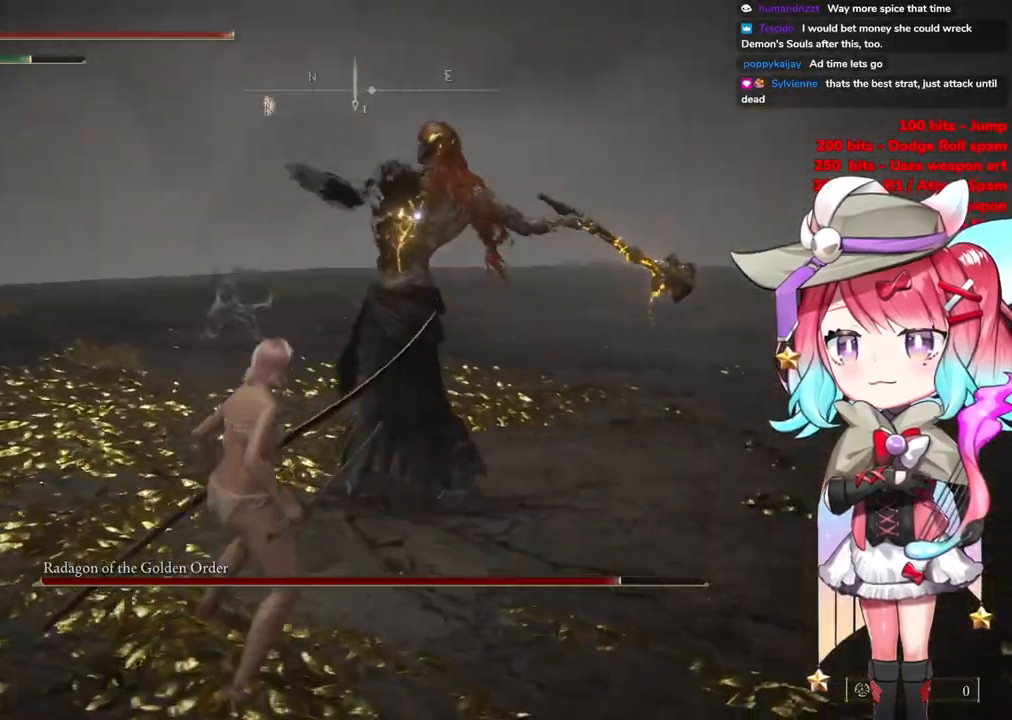
Gameplay with a controller (PlayStation layout); each line is a JSON object with the inputs held at the frame after it. "events" lists button and stick changes between this image and that frame as [ms after this image, input, new state], when the widget could be followed in between.
{"buttons": [], "left_stick": "up-left", "right_stick": "center", "events": [[84, "CIRCLE", "up"]]}
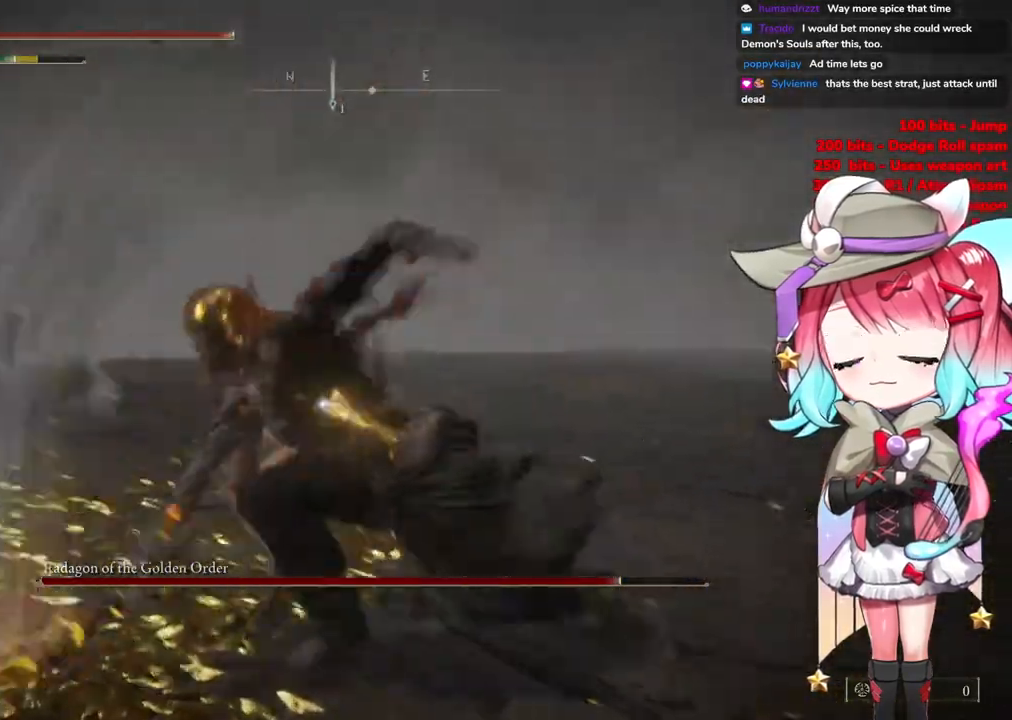
{"buttons": [], "left_stick": "up-left", "right_stick": "center", "events": [[150, "left_stick", "up"], [383, "left_stick", "up-left"]]}
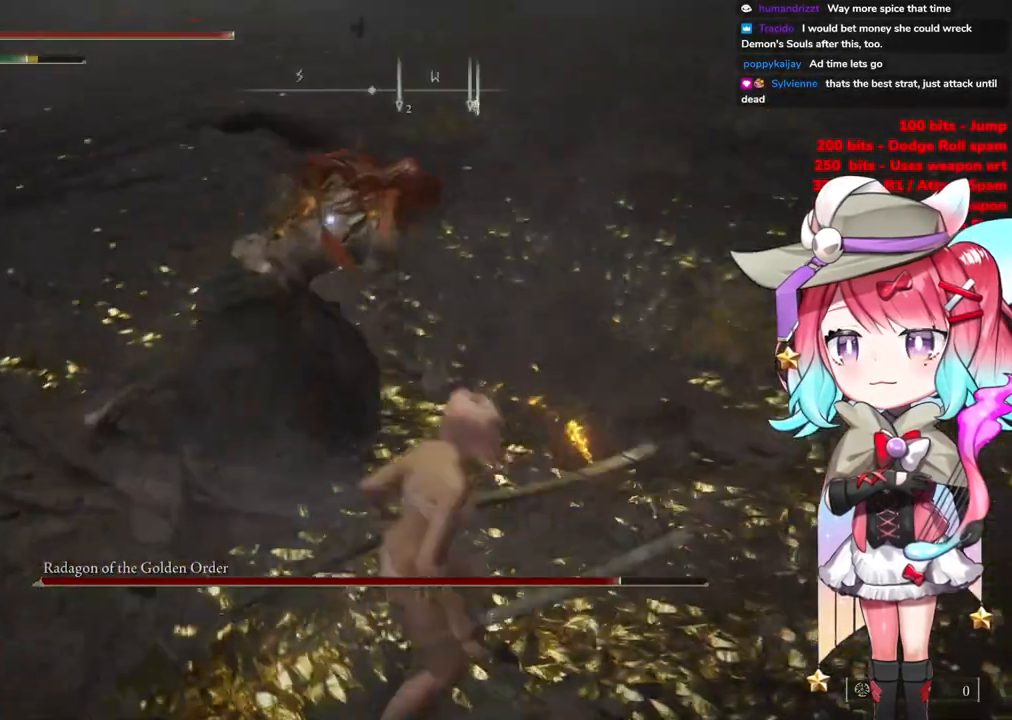
{"buttons": [], "left_stick": "up", "right_stick": "center", "events": [[184, "left_stick", "center"], [200, "CROSS", "down"], [334, "CROSS", "up"], [501, "left_stick", "up"]]}
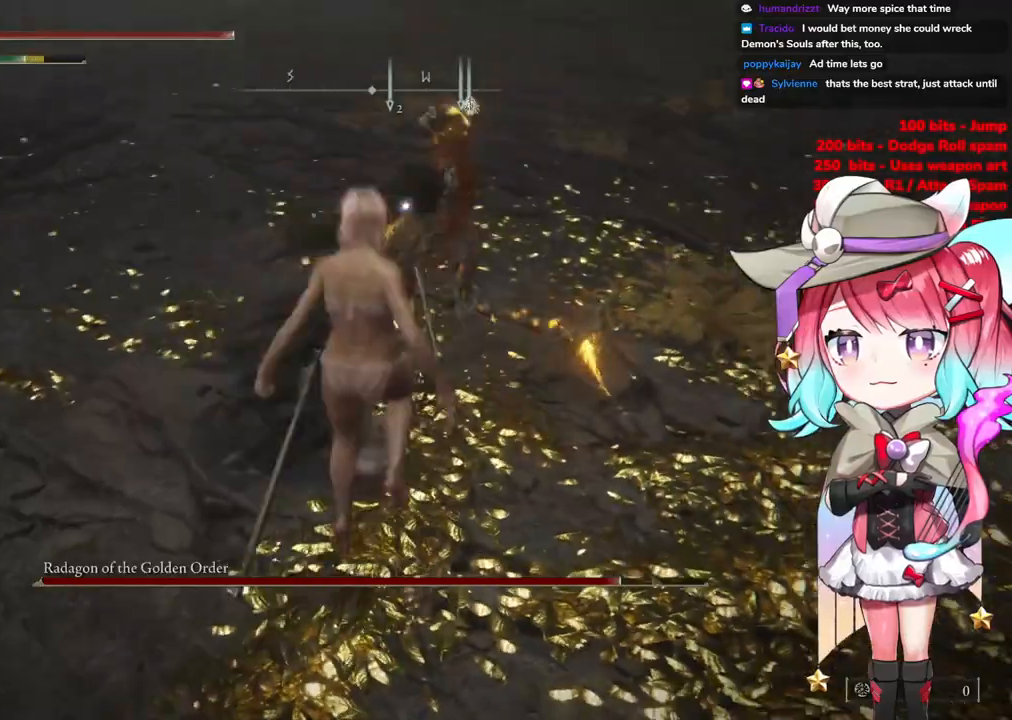
{"buttons": [], "left_stick": "up", "right_stick": "center", "events": []}
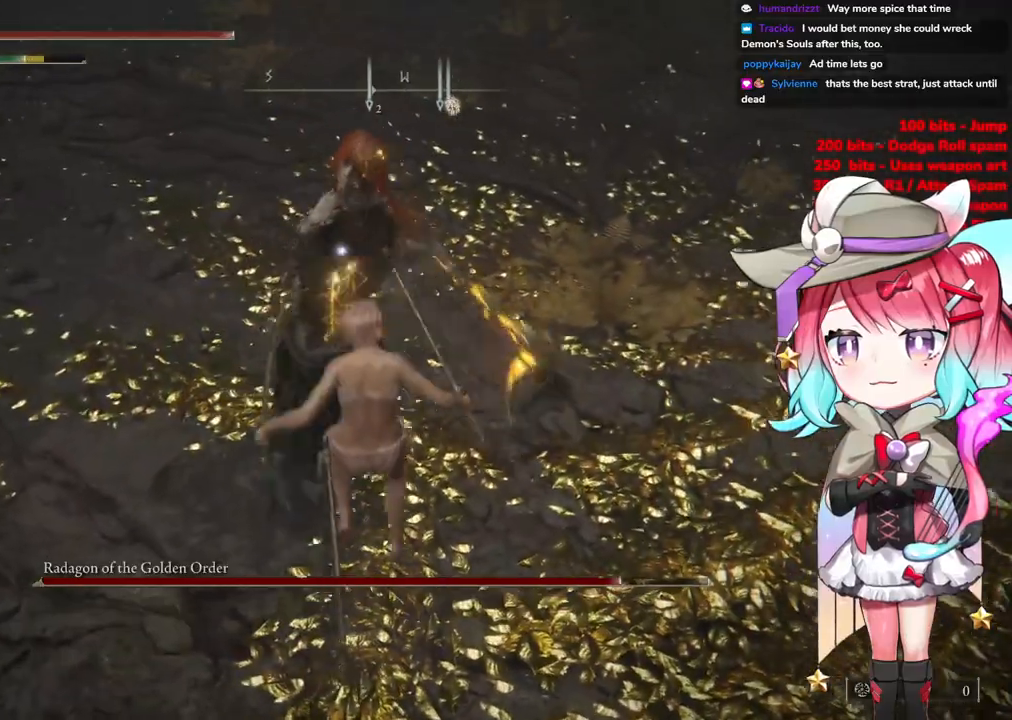
{"buttons": [], "left_stick": "up-left", "right_stick": "center", "events": [[167, "left_stick", "up-left"], [184, "CIRCLE", "down"], [250, "CIRCLE", "up"]]}
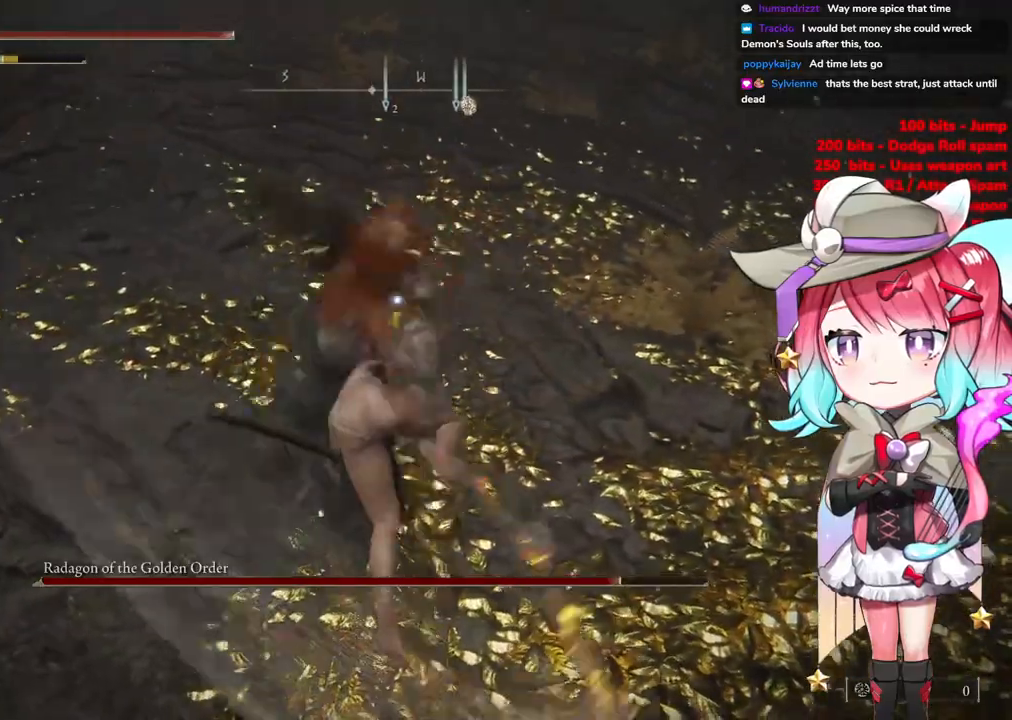
{"buttons": [], "left_stick": "up-left", "right_stick": "center", "events": []}
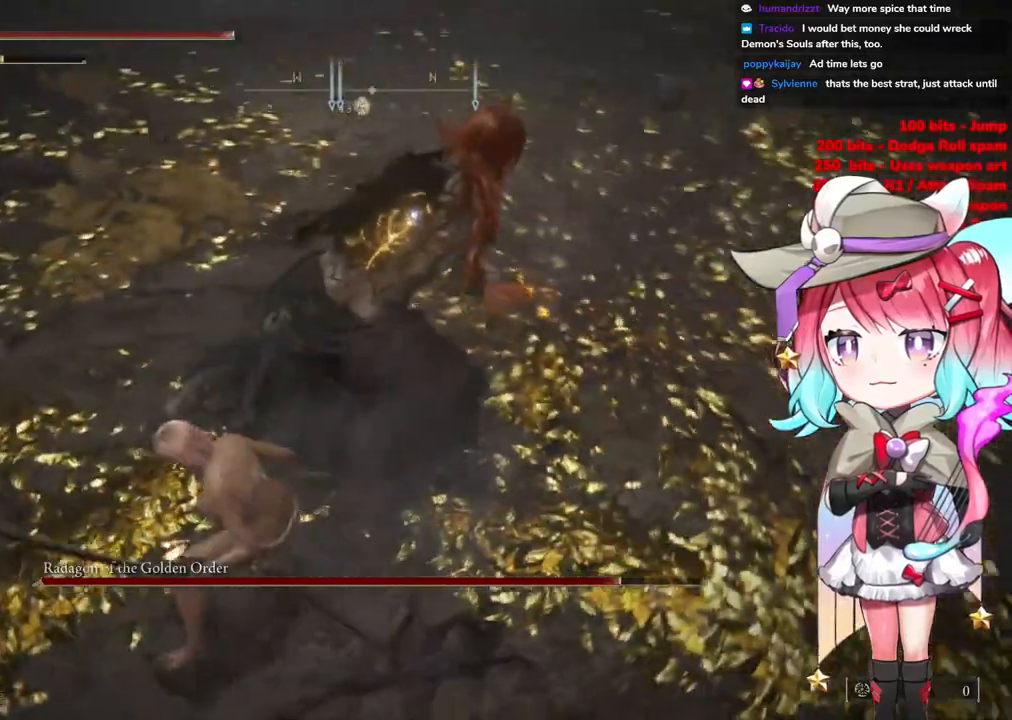
{"buttons": [], "left_stick": "center", "right_stick": "center", "events": [[84, "left_stick", "center"], [117, "CROSS", "down"], [234, "CROSS", "up"], [350, "L1", "down"], [484, "L1", "up"]]}
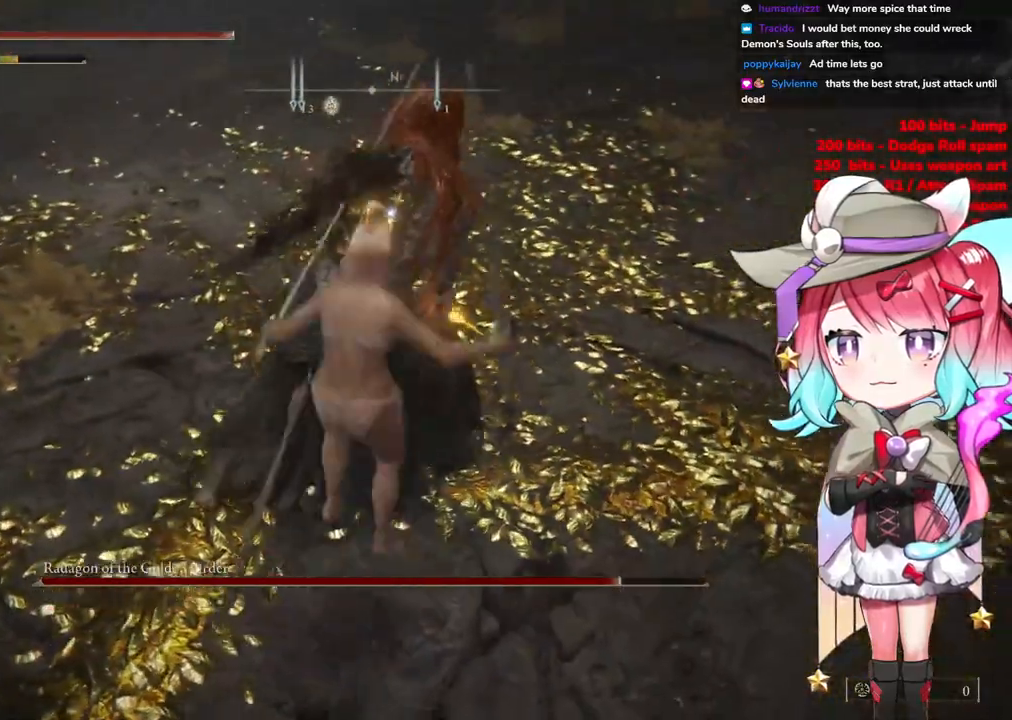
{"buttons": [], "left_stick": "left", "right_stick": "center", "events": [[467, "left_stick", "left"]]}
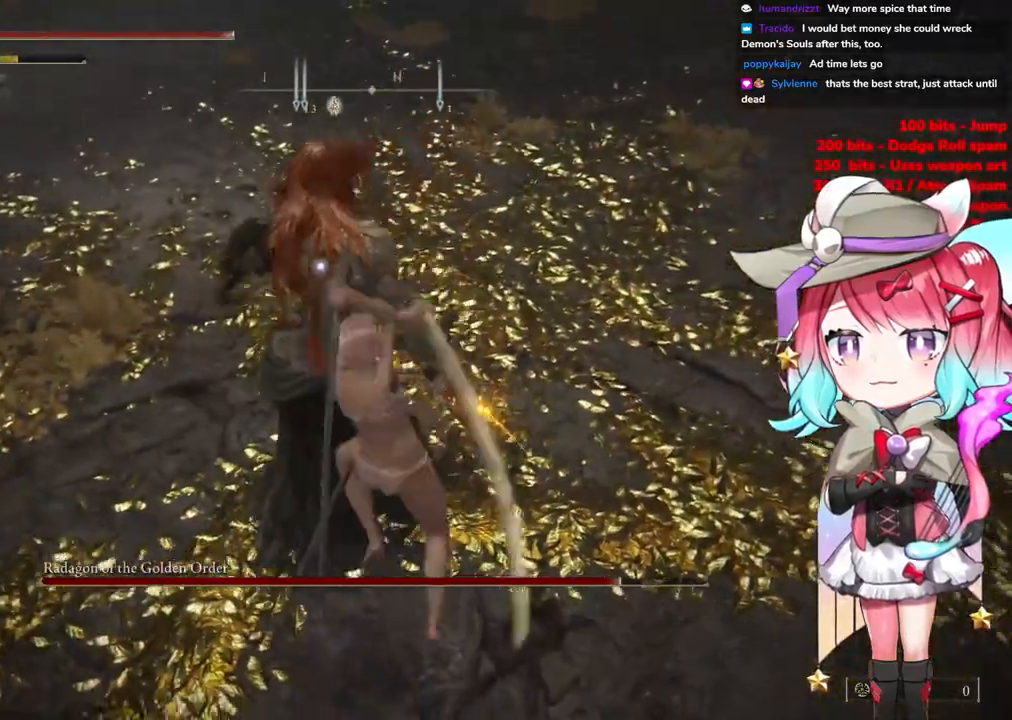
{"buttons": [], "left_stick": "left", "right_stick": "center", "events": []}
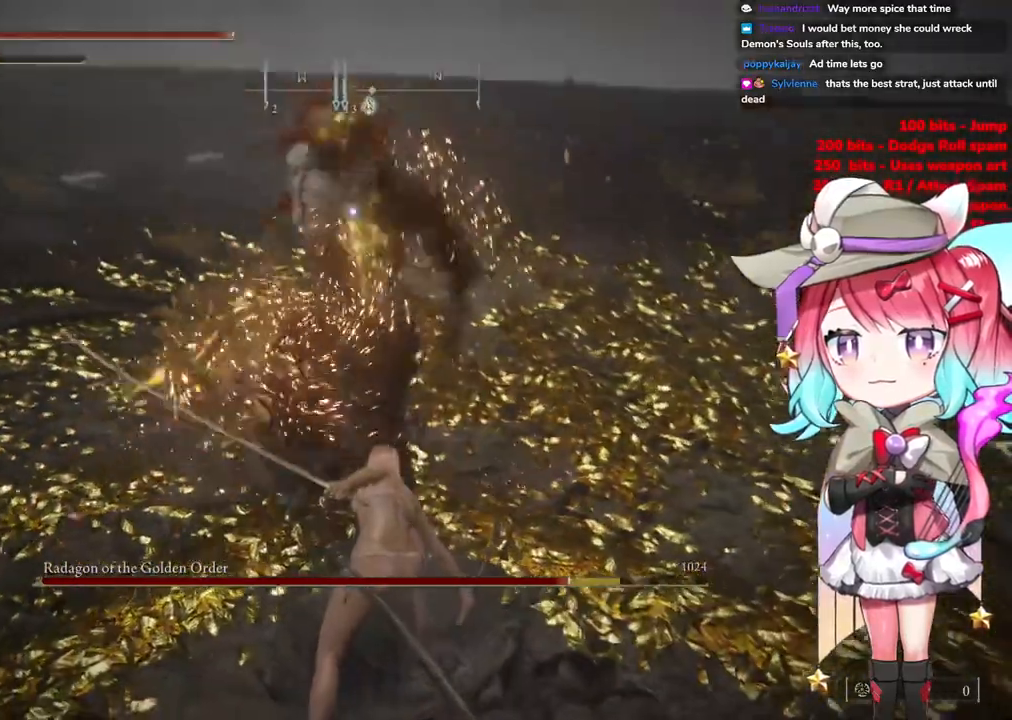
{"buttons": [], "left_stick": "up-left", "right_stick": "center", "events": [[166, "left_stick", "up-left"]]}
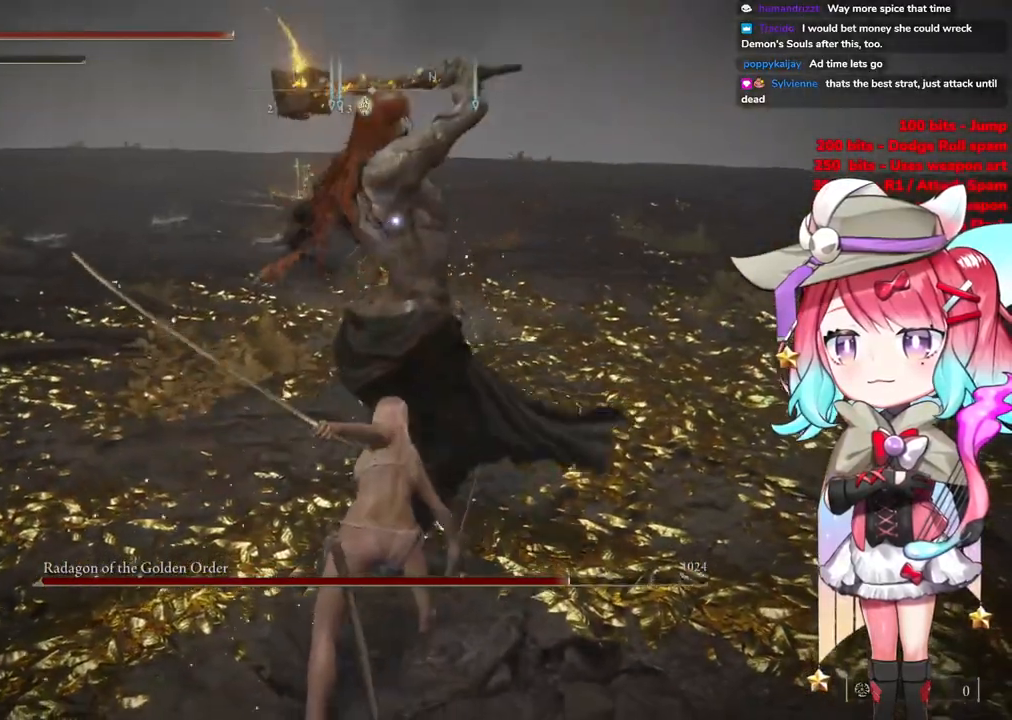
{"buttons": [], "left_stick": "up", "right_stick": "center", "events": [[150, "CIRCLE", "down"], [267, "CIRCLE", "up"], [300, "left_stick", "up"]]}
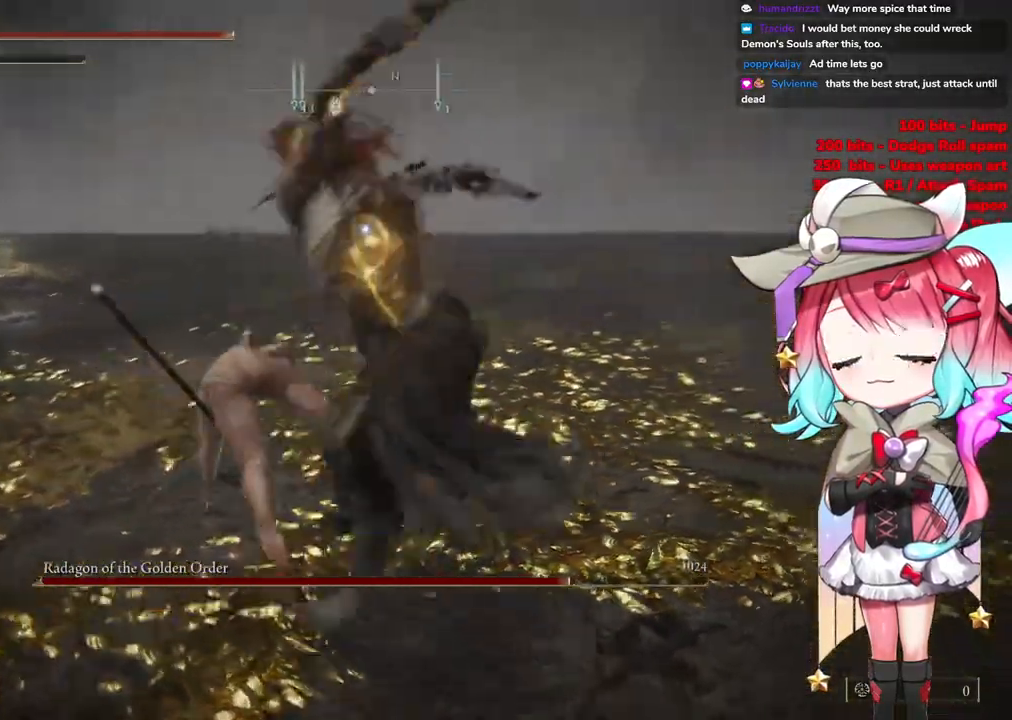
{"buttons": [], "left_stick": "up-left", "right_stick": "center", "events": [[66, "left_stick", "up-left"], [450, "CIRCLE", "down"], [500, "CIRCLE", "up"]]}
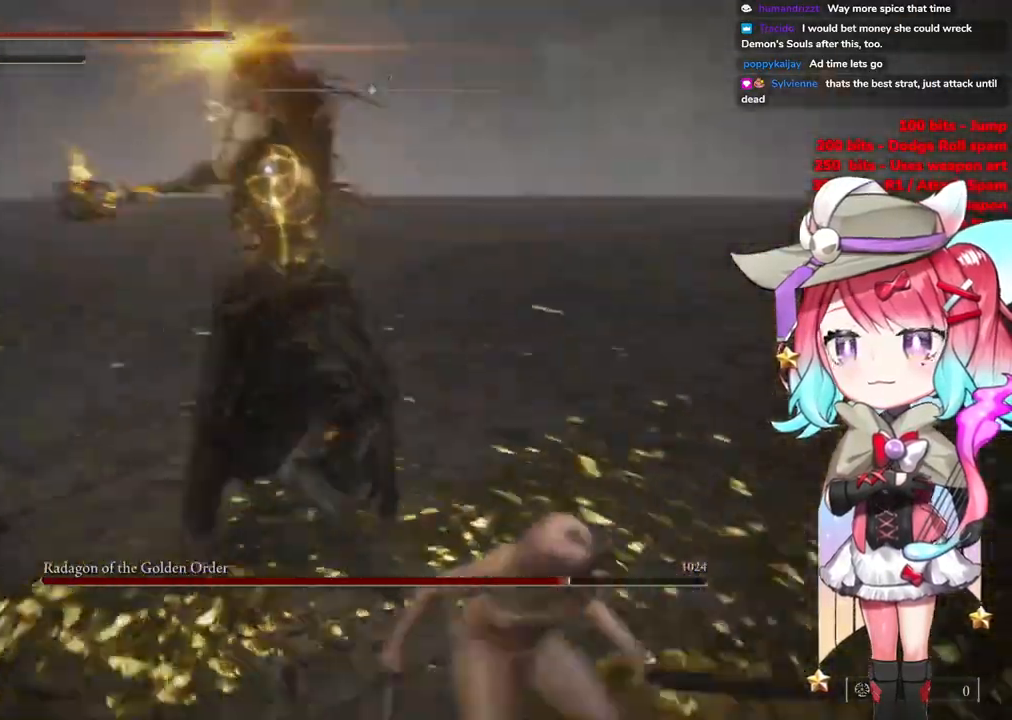
{"buttons": [], "left_stick": "up-left", "right_stick": "center", "events": []}
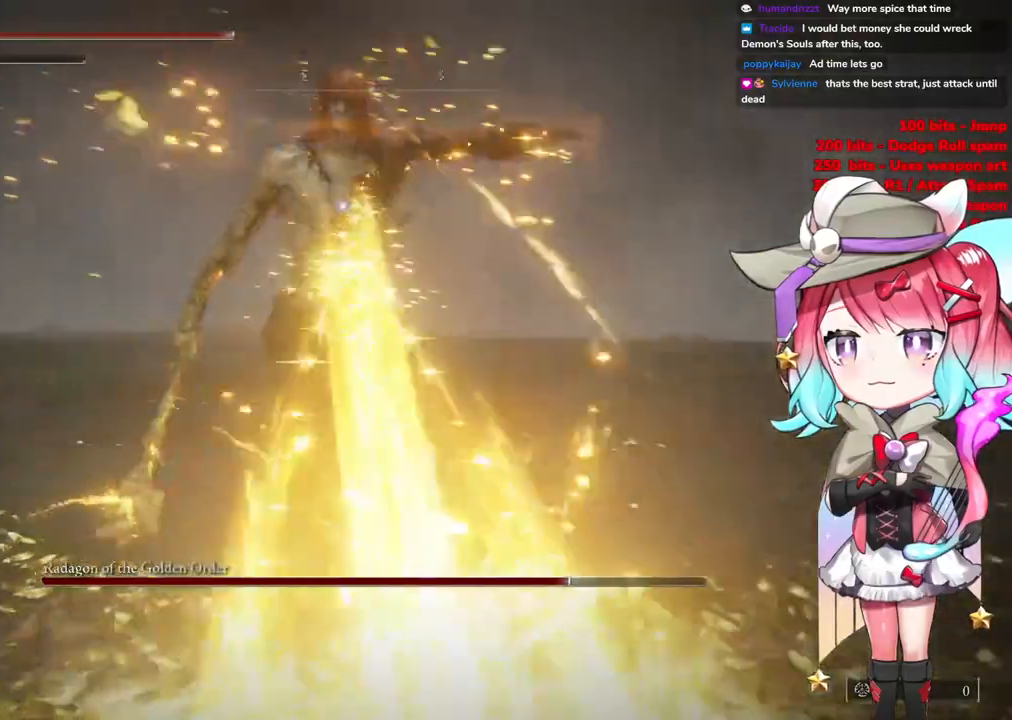
{"buttons": [], "left_stick": "up-left", "right_stick": "center", "events": [[50, "CIRCLE", "down"], [133, "CIRCLE", "up"]]}
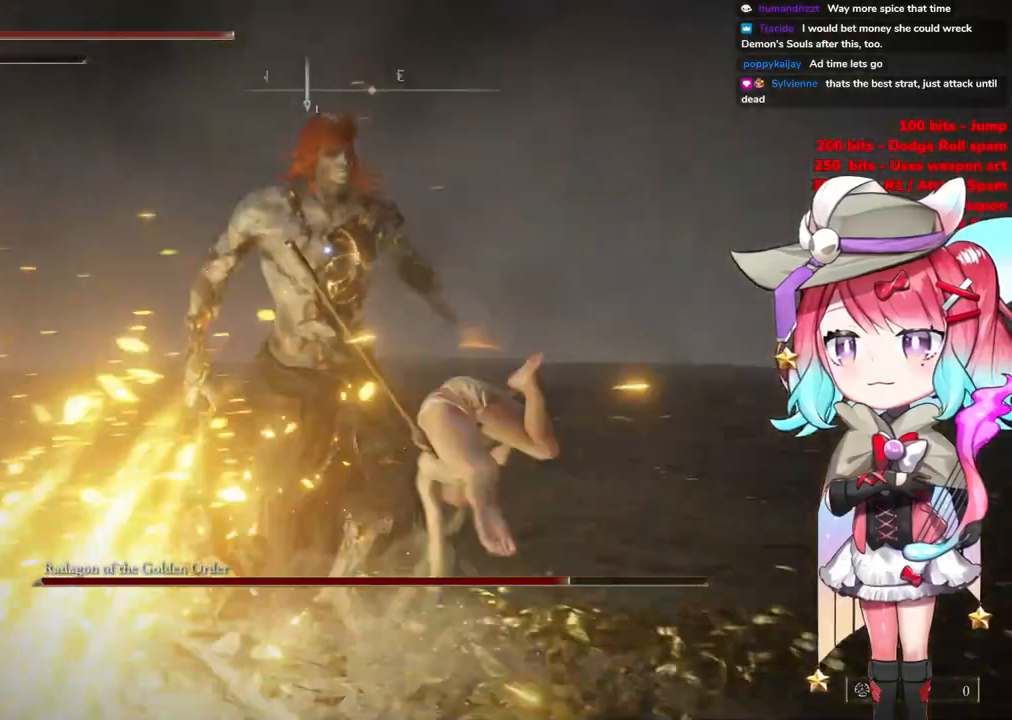
{"buttons": ["CIRCLE"], "left_stick": "down-right", "right_stick": "center", "events": [[334, "left_stick", "up-right"], [467, "CIRCLE", "down"], [501, "left_stick", "down-right"]]}
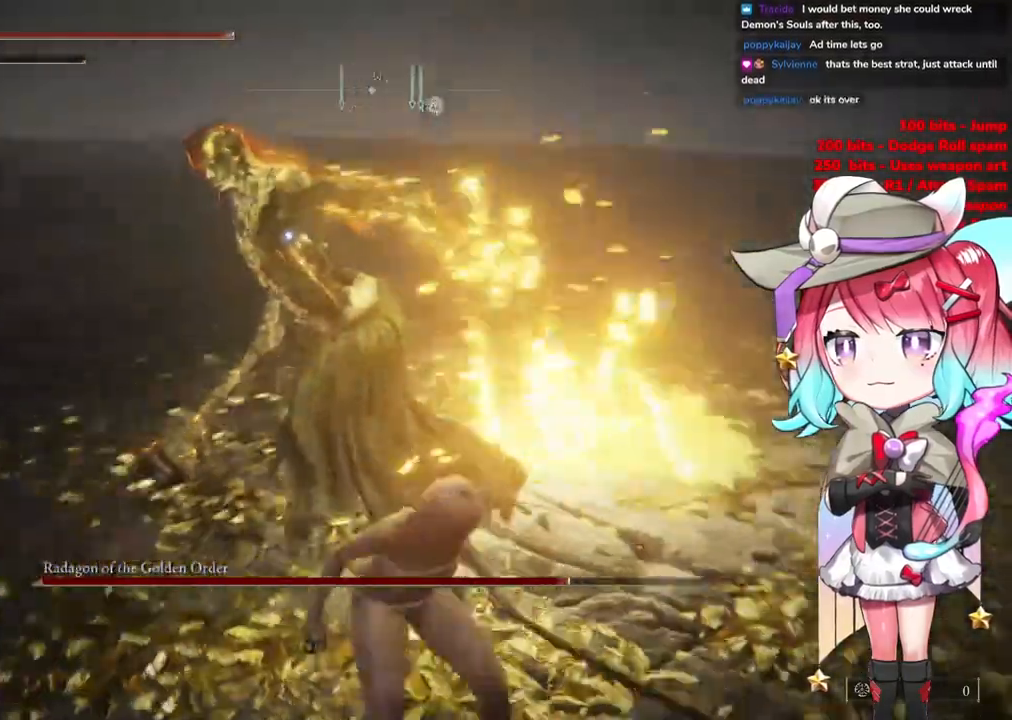
{"buttons": [], "left_stick": "down", "right_stick": "center", "events": [[50, "CIRCLE", "up"], [116, "left_stick", "down"]]}
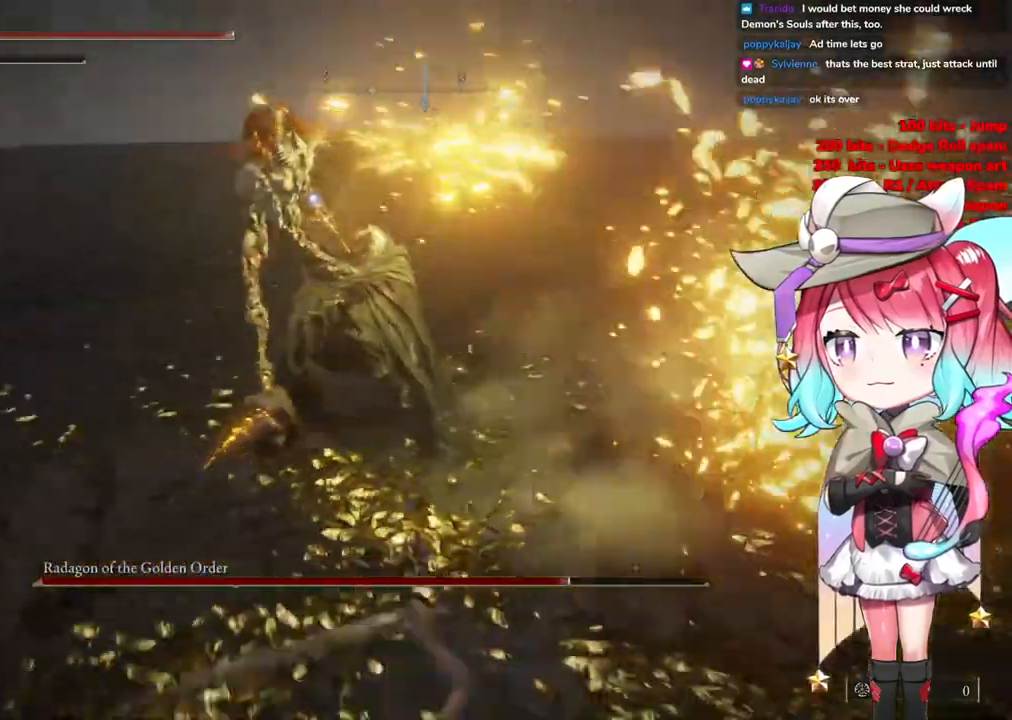
{"buttons": [], "left_stick": "left", "right_stick": "center", "events": [[134, "left_stick", "down-left"], [300, "CIRCLE", "down"], [300, "left_stick", "left"], [401, "CIRCLE", "up"]]}
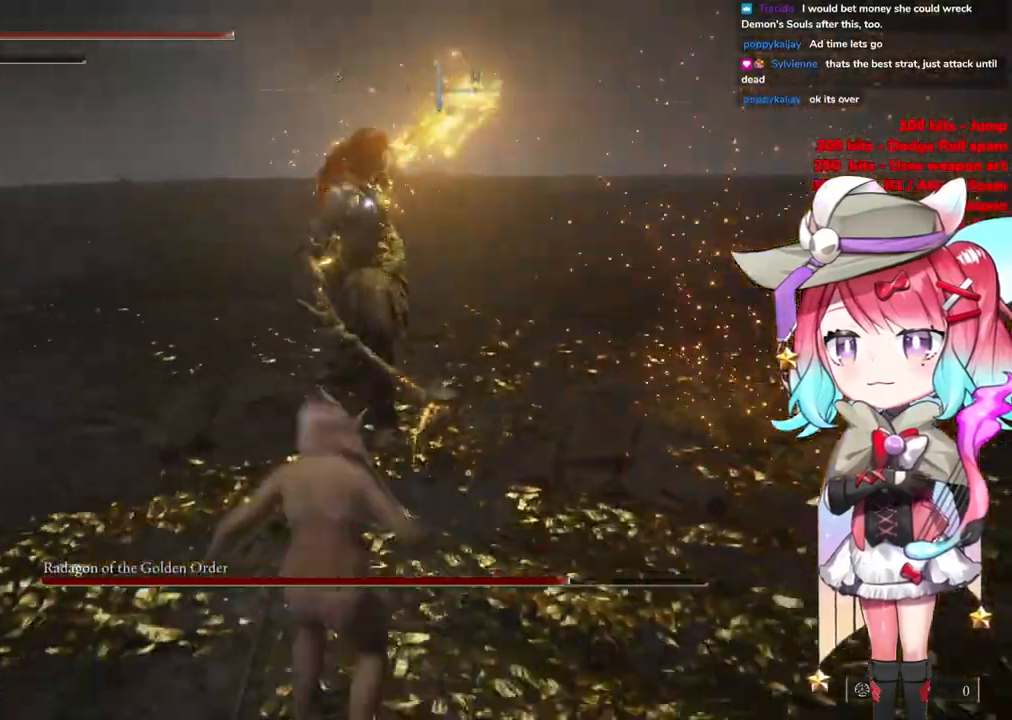
{"buttons": [], "left_stick": "up-left", "right_stick": "center", "events": [[116, "left_stick", "down-left"], [367, "left_stick", "up-left"]]}
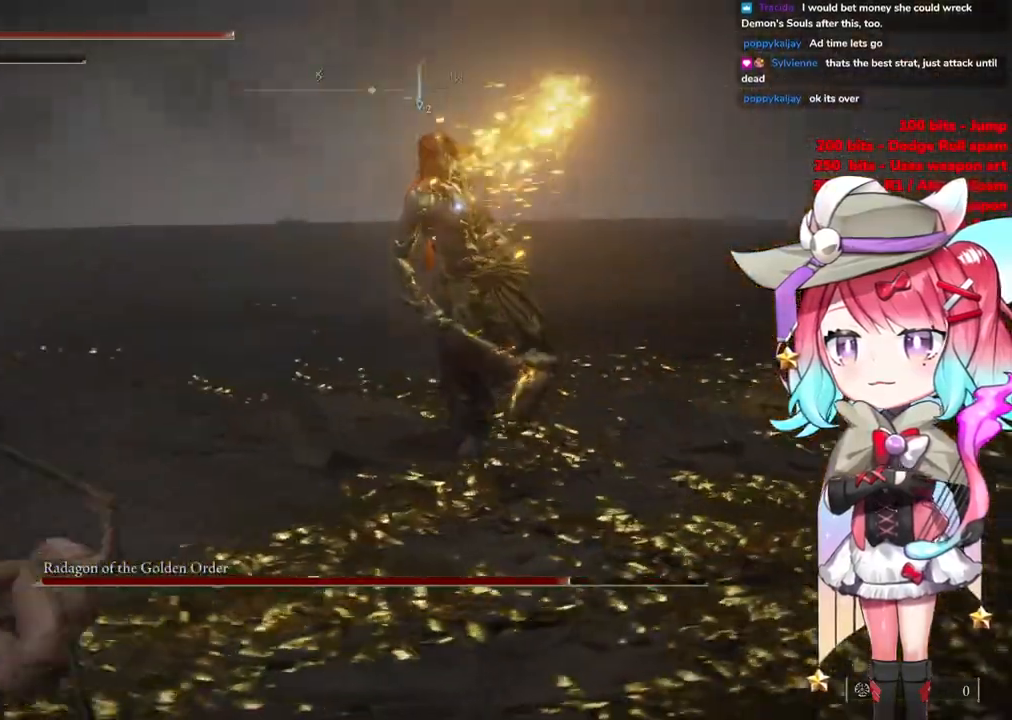
{"buttons": [], "left_stick": "up-left", "right_stick": "center", "events": [[434, "CIRCLE", "down"], [501, "CIRCLE", "up"]]}
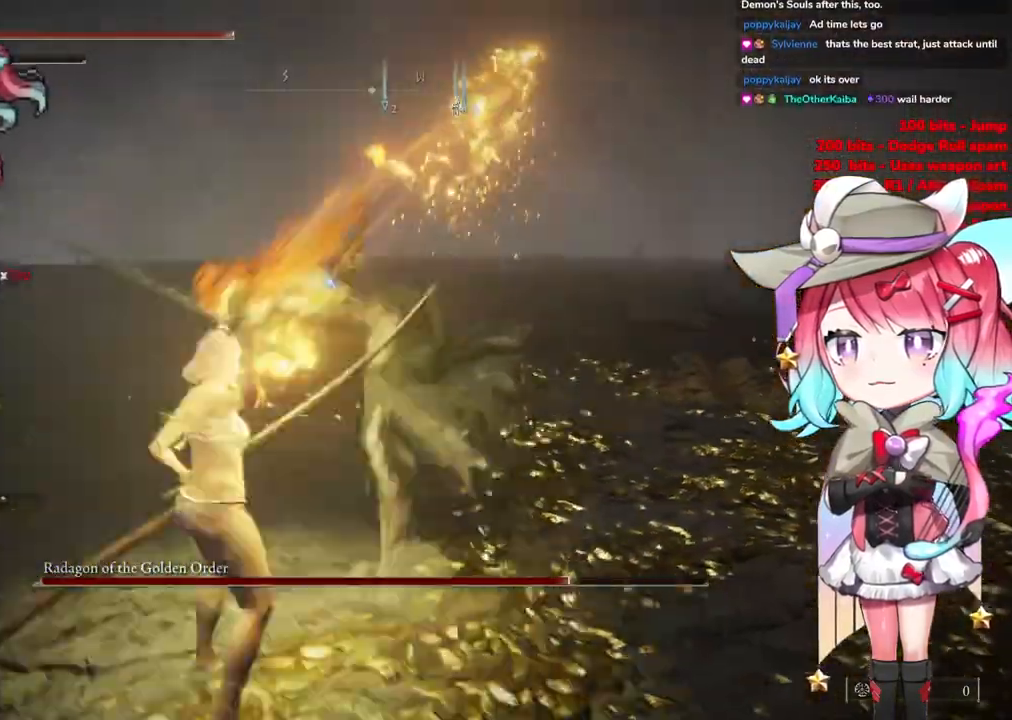
{"buttons": [], "left_stick": "up-left", "right_stick": "center", "events": [[400, "CIRCLE", "down"], [500, "CIRCLE", "up"]]}
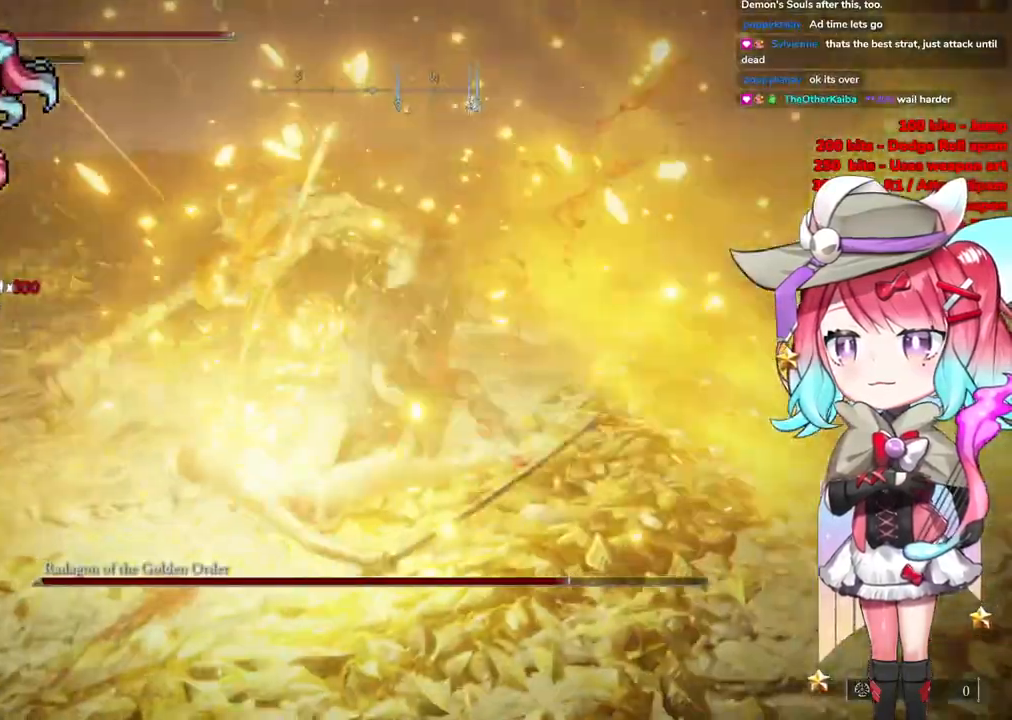
{"buttons": ["CIRCLE"], "left_stick": "down-left", "right_stick": "center", "events": [[100, "CIRCLE", "down"], [134, "left_stick", "down-left"], [200, "CIRCLE", "up"], [300, "CIRCLE", "down"], [401, "CIRCLE", "up"], [501, "CIRCLE", "down"]]}
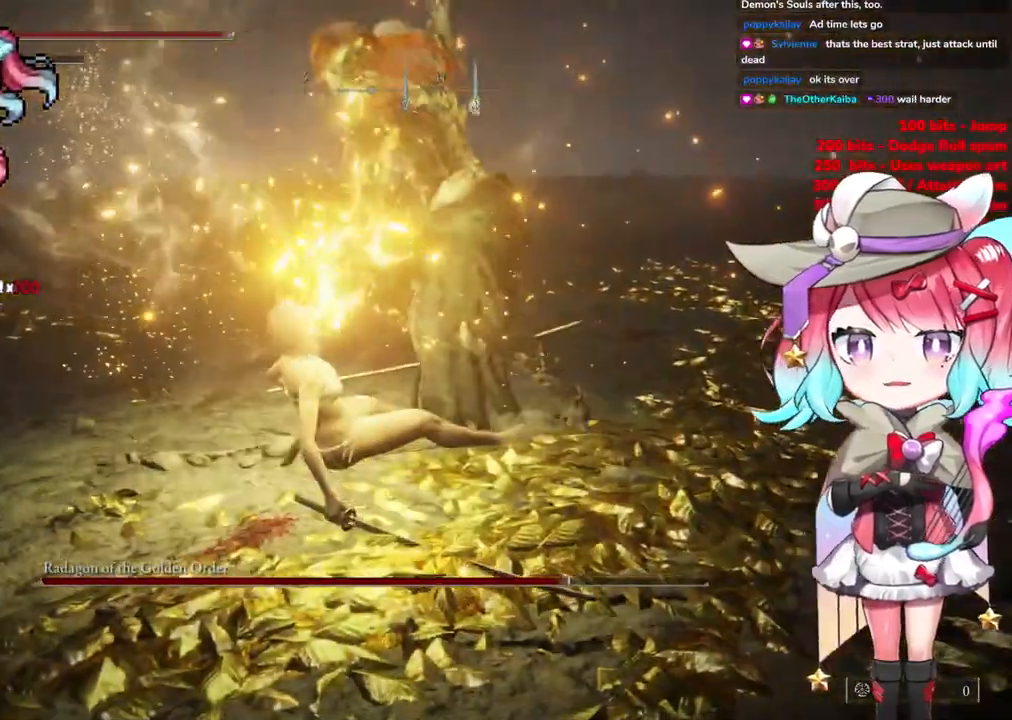
{"buttons": [], "left_stick": "down", "right_stick": "center", "events": [[66, "left_stick", "down"], [100, "CIRCLE", "up"], [217, "CIRCLE", "down"], [283, "R1", "down"], [383, "R1", "up"], [400, "CIRCLE", "up"]]}
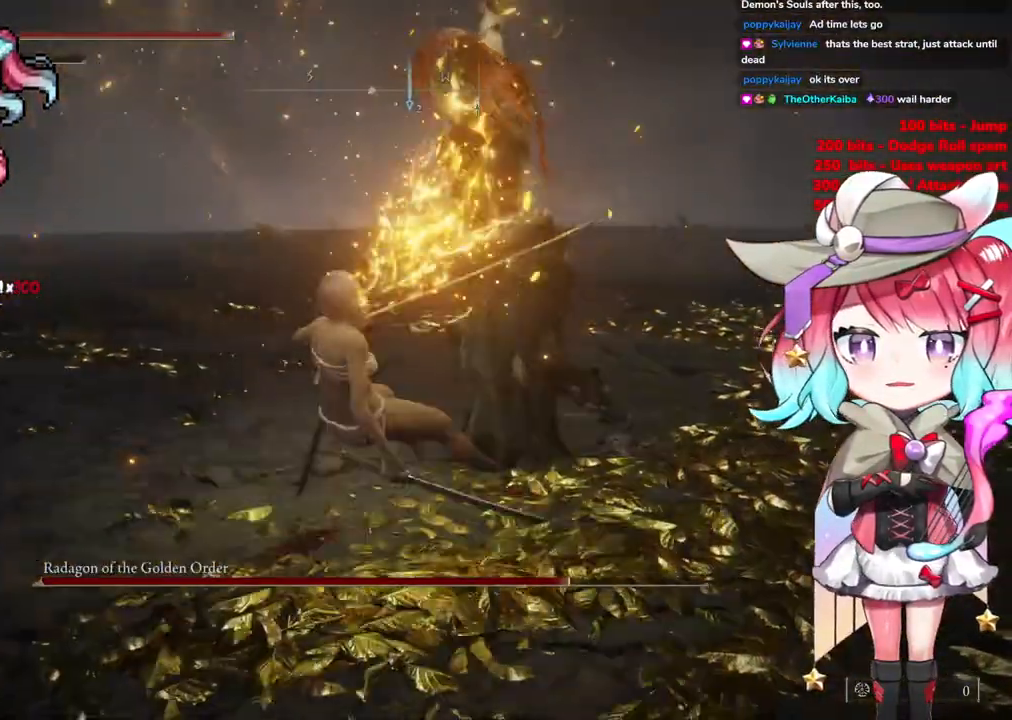
{"buttons": [], "left_stick": "down", "right_stick": "center", "events": [[84, "CIRCLE", "down"], [234, "CIRCLE", "up"], [317, "CIRCLE", "down"], [417, "CIRCLE", "up"]]}
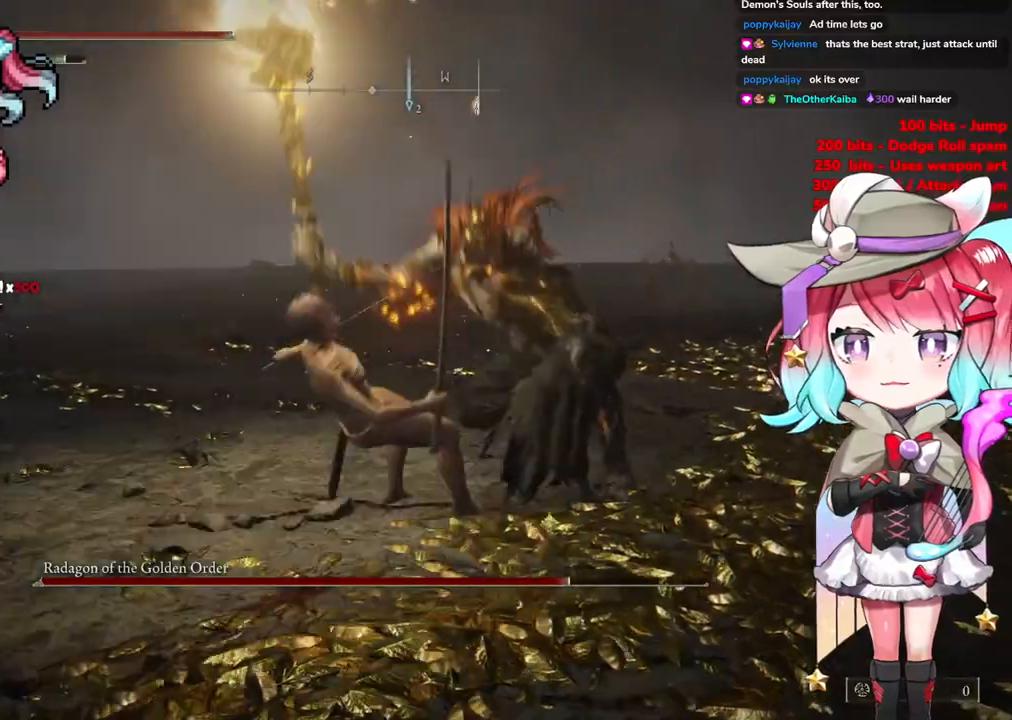
{"buttons": [], "left_stick": "down-right", "right_stick": "center", "events": [[50, "CIRCLE", "down"], [166, "CIRCLE", "up"], [267, "CIRCLE", "down"], [417, "CIRCLE", "up"], [433, "left_stick", "down-right"]]}
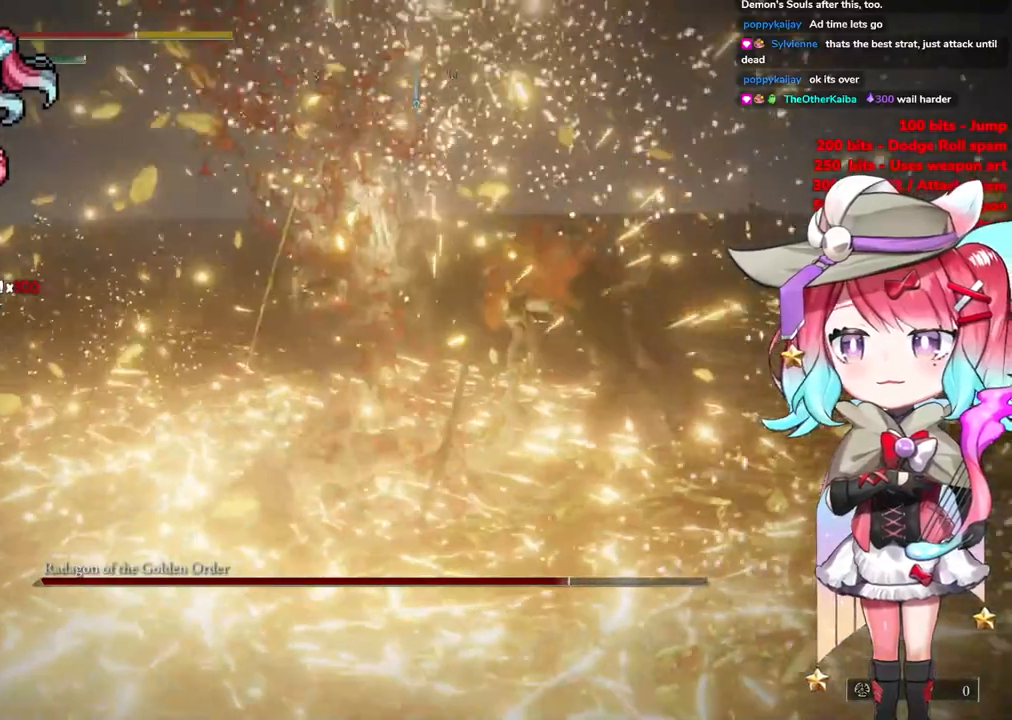
{"buttons": ["CIRCLE"], "left_stick": "down", "right_stick": "center", "events": [[50, "left_stick", "center"], [200, "CIRCLE", "down"], [200, "left_stick", "down"], [300, "CIRCLE", "up"], [417, "CIRCLE", "down"]]}
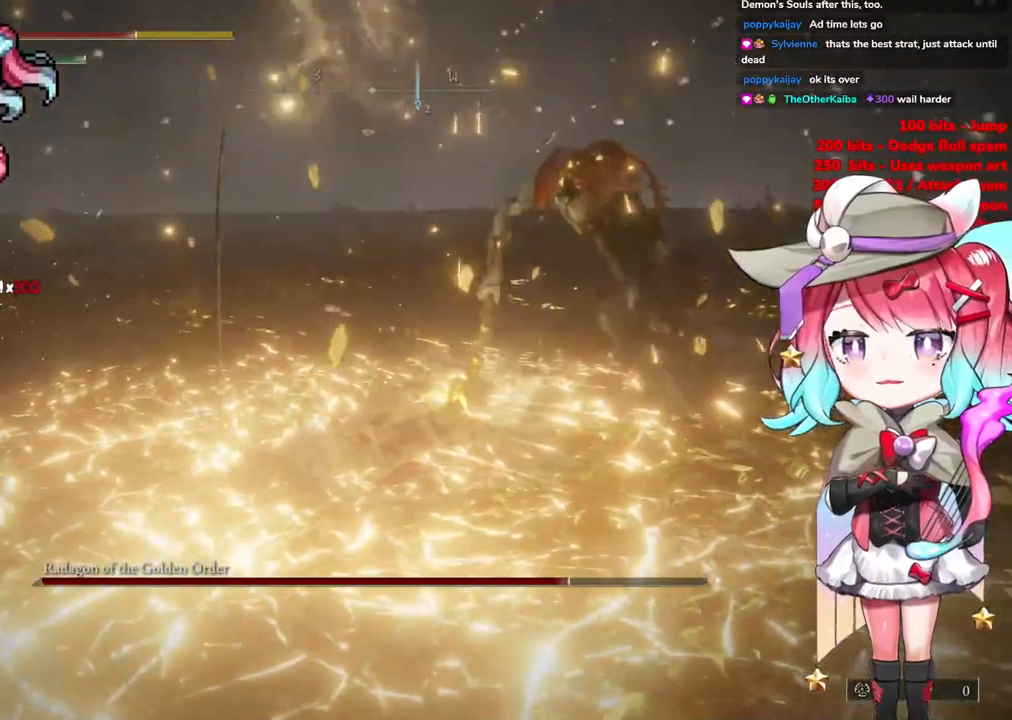
{"buttons": ["CIRCLE"], "left_stick": "down", "right_stick": "center", "events": [[50, "CIRCLE", "up"], [150, "CIRCLE", "down"], [300, "CIRCLE", "up"], [400, "CIRCLE", "down"]]}
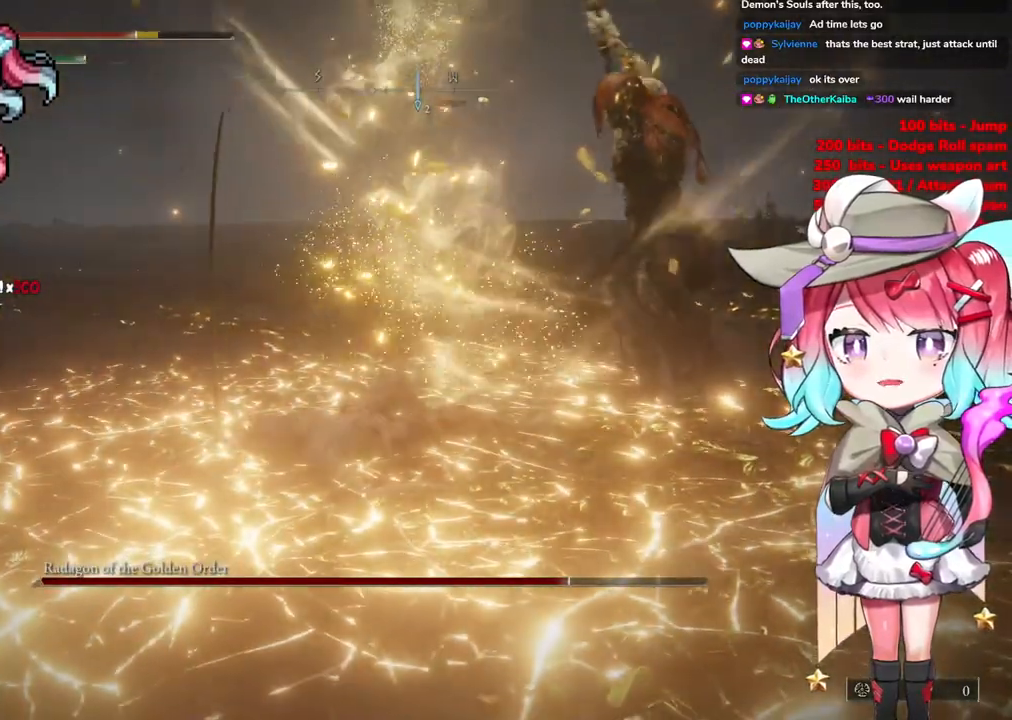
{"buttons": [], "left_stick": "down", "right_stick": "center", "events": [[33, "CIRCLE", "up"], [117, "CIRCLE", "down"], [234, "CIRCLE", "up"], [334, "CIRCLE", "down"], [451, "CIRCLE", "up"]]}
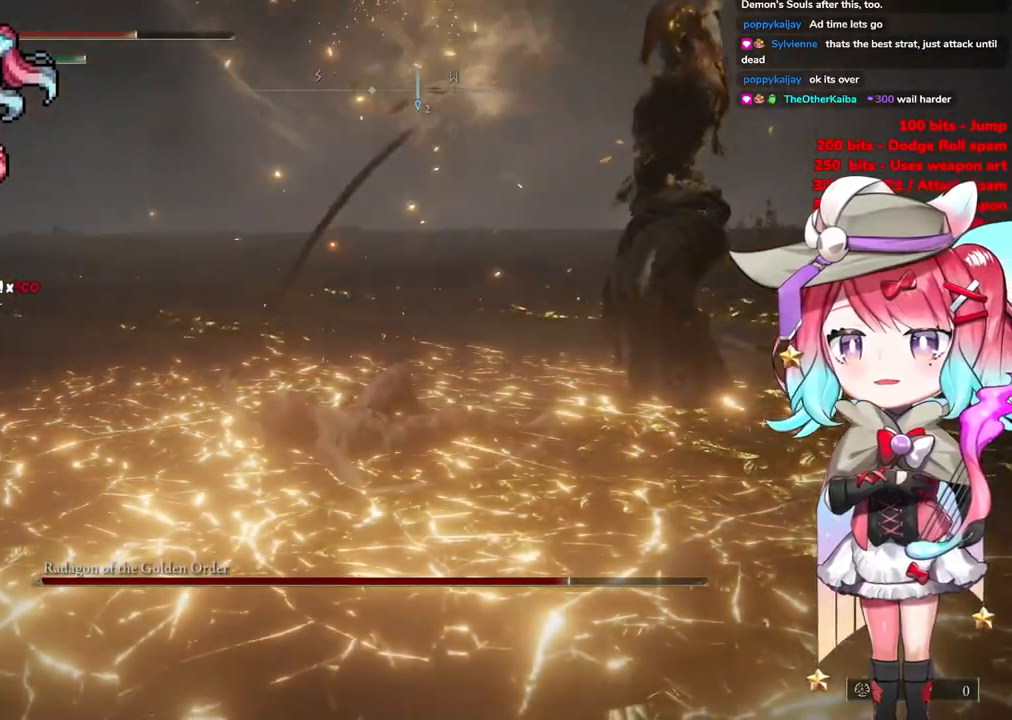
{"buttons": [], "left_stick": "down", "right_stick": "center", "events": [[83, "CIRCLE", "down"], [183, "CIRCLE", "up"], [283, "CIRCLE", "down"], [400, "CIRCLE", "up"]]}
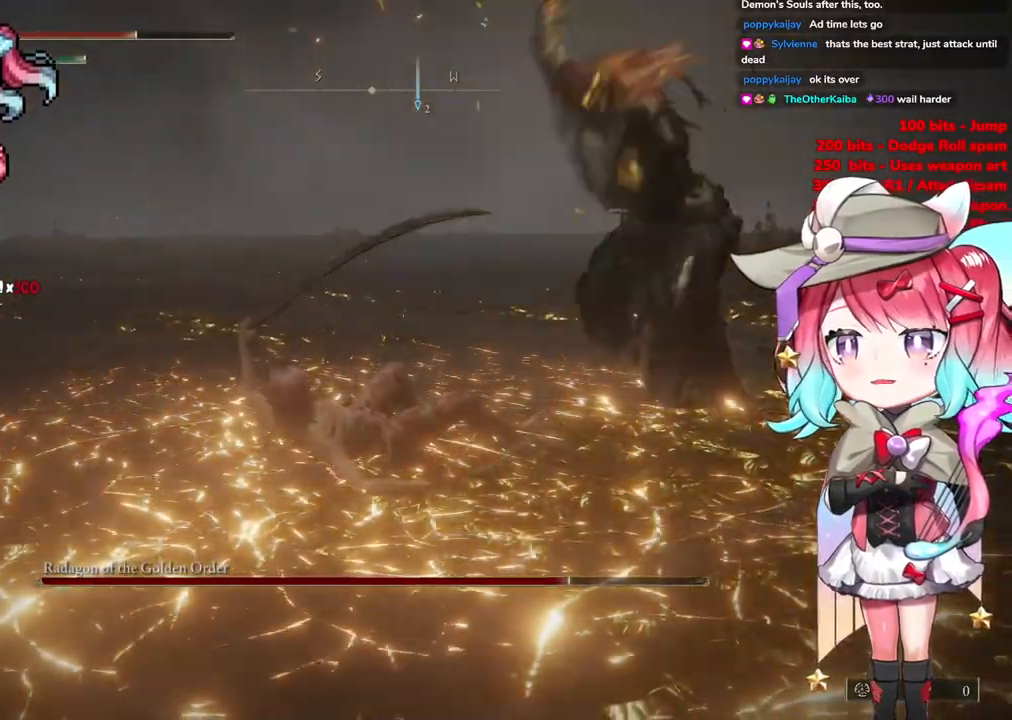
{"buttons": [], "left_stick": "down", "right_stick": "center", "events": [[34, "CIRCLE", "down"], [167, "CIRCLE", "up"], [284, "CIRCLE", "down"], [401, "CIRCLE", "up"]]}
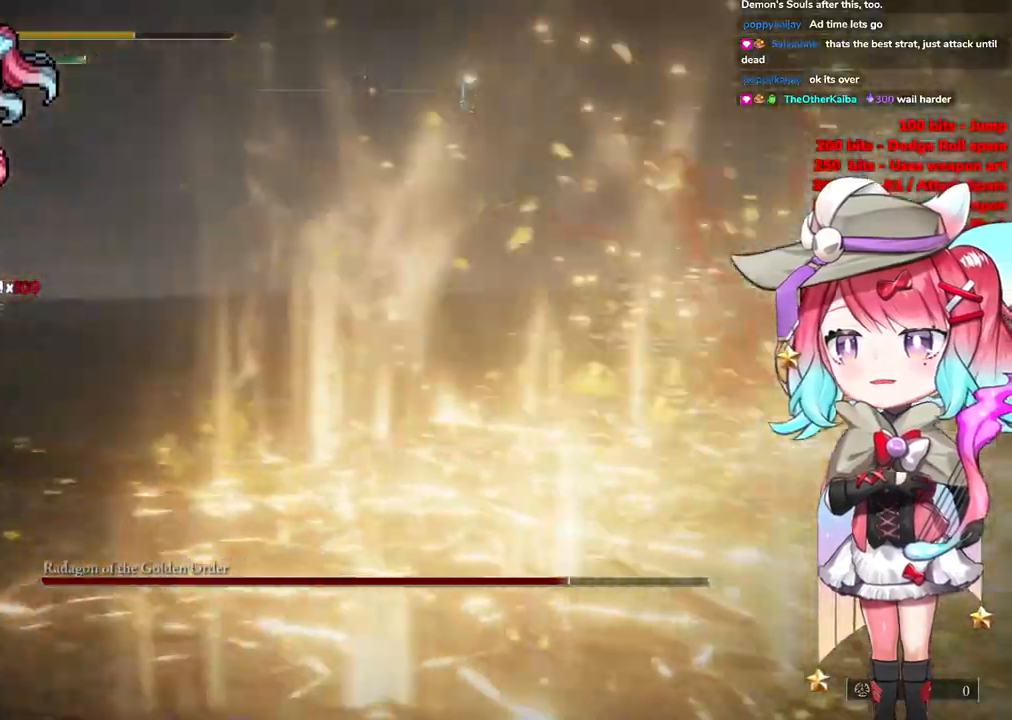
{"buttons": [], "left_stick": "down", "right_stick": "right", "events": [[233, "CIRCLE", "down"], [317, "CIRCLE", "up"], [500, "right_stick", "right"]]}